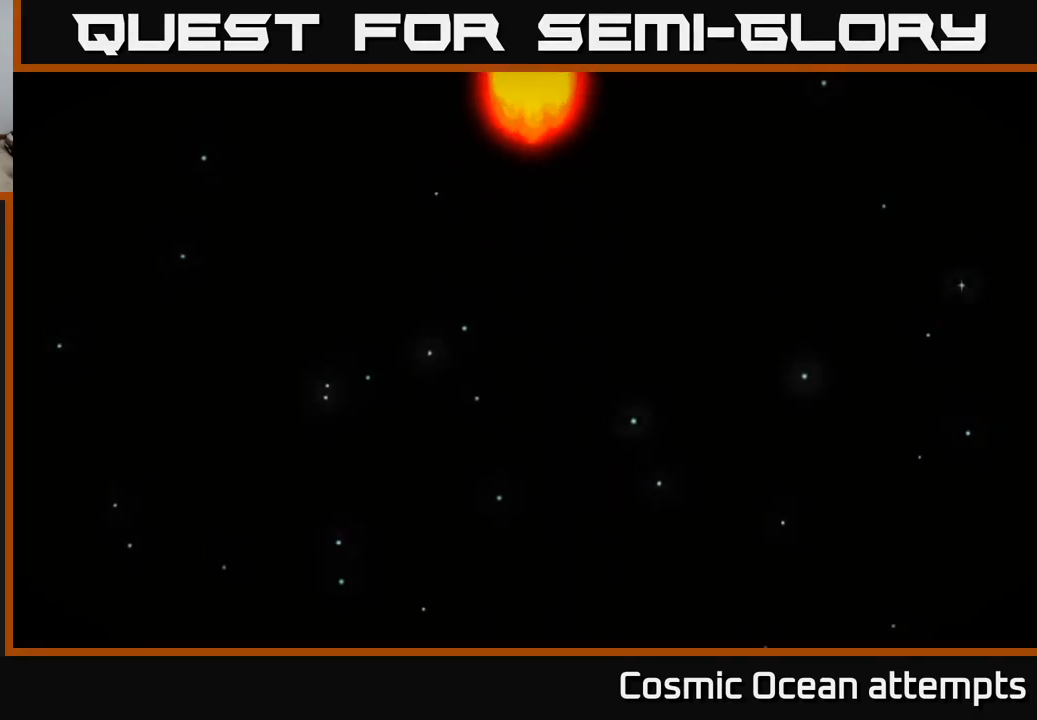
Gameplay with a controller (Xbox layout); each line is a JSON object with the inputs held at the frame after it. "events" lists button and stick changes between this image and that frame as [ms after this image, input, new state], when the widget could be followed in between.
{"buttons": [], "left_stick": "center", "right_stick": "center", "events": []}
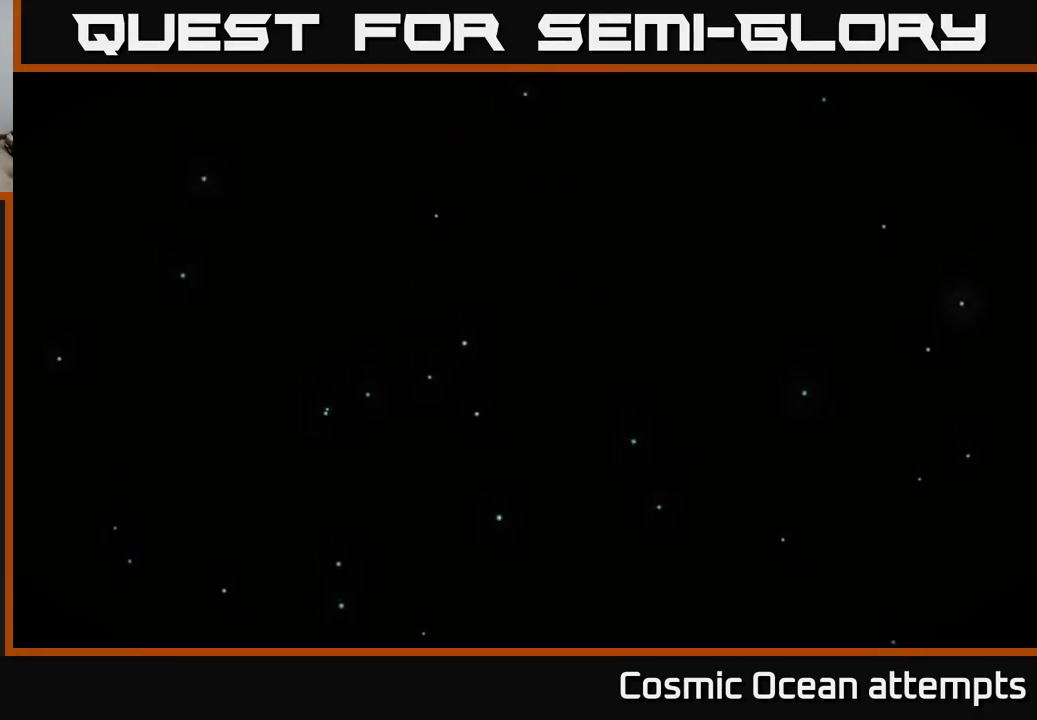
{"buttons": [], "left_stick": "center", "right_stick": "center", "events": []}
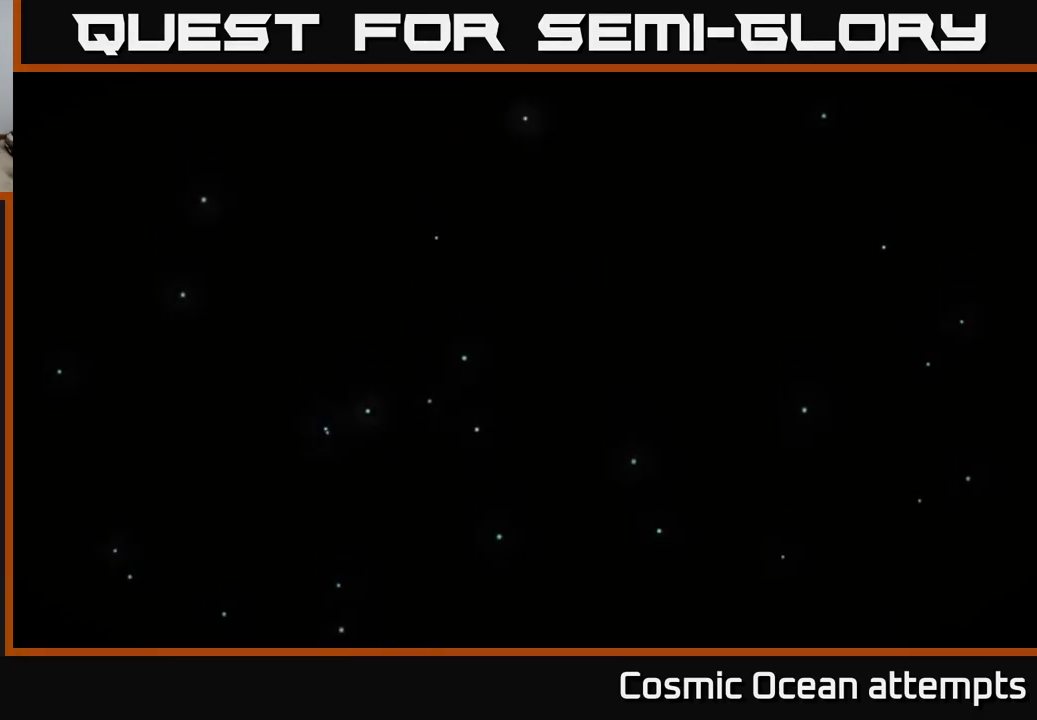
{"buttons": [], "left_stick": "center", "right_stick": "center", "events": []}
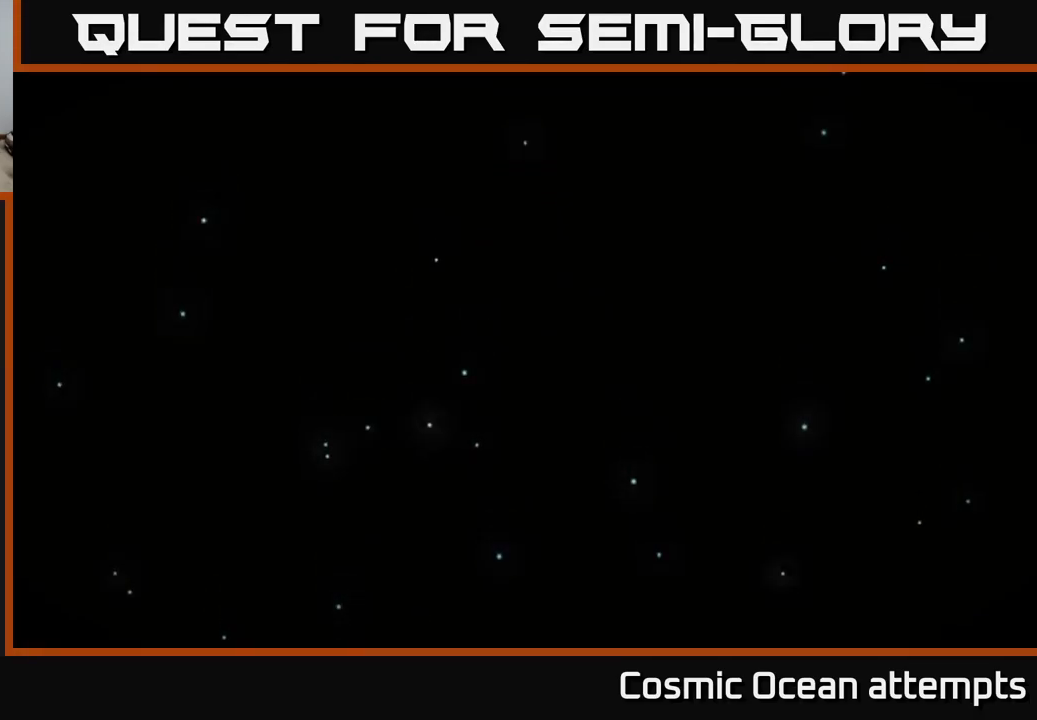
{"buttons": [], "left_stick": "center", "right_stick": "center", "events": []}
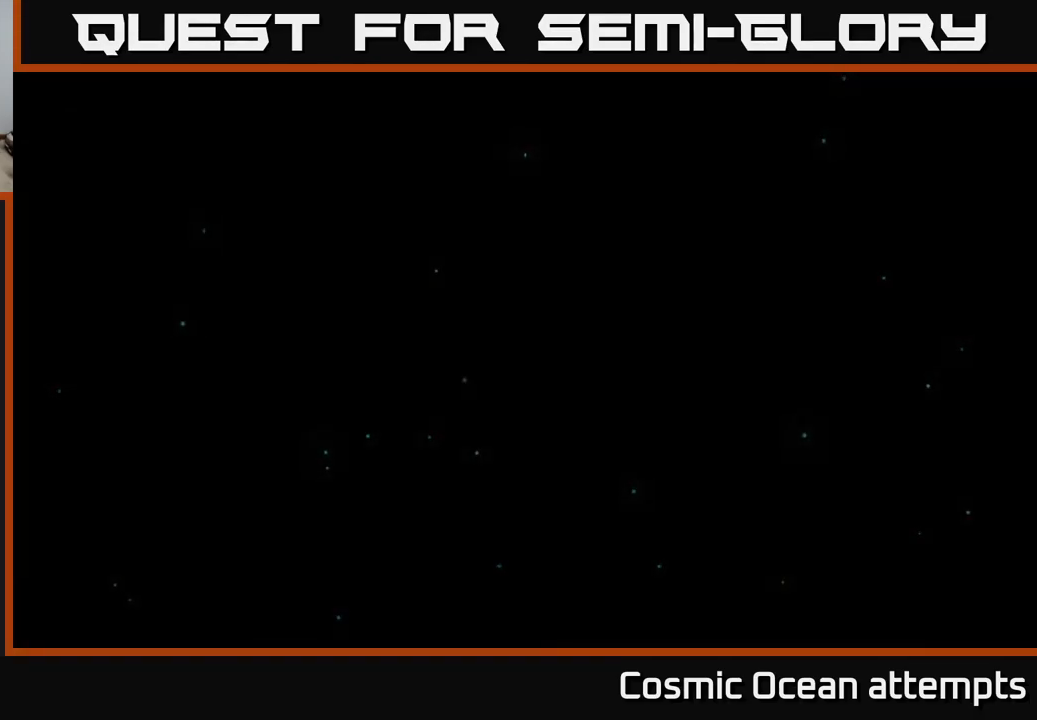
{"buttons": [], "left_stick": "center", "right_stick": "center", "events": []}
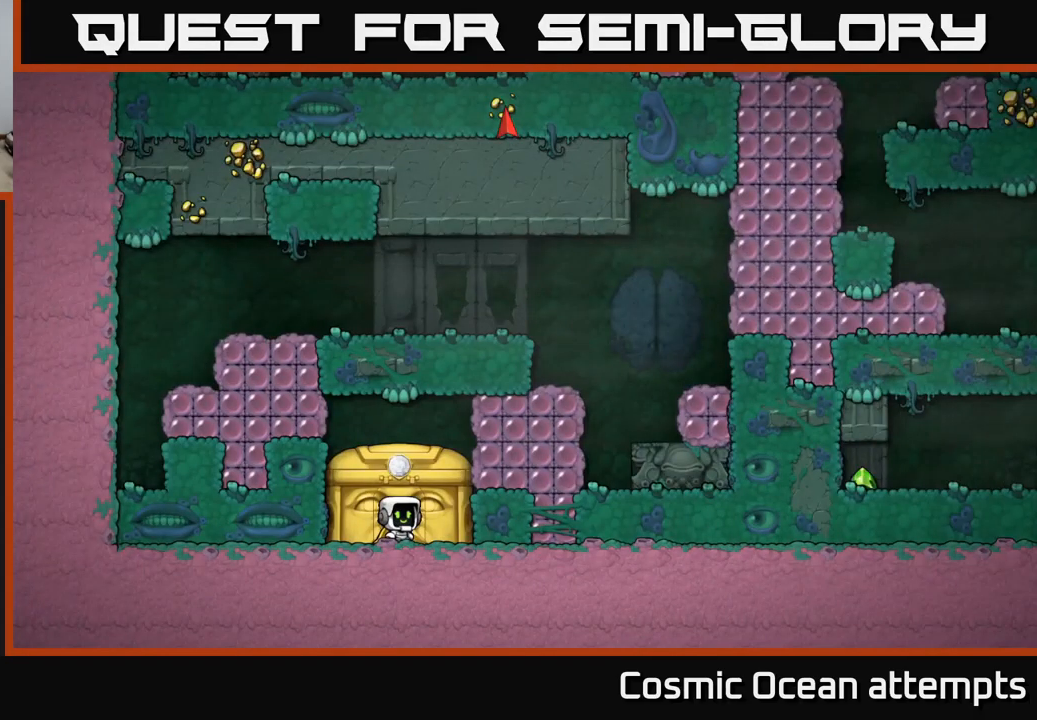
{"buttons": [], "left_stick": "center", "right_stick": "center", "events": []}
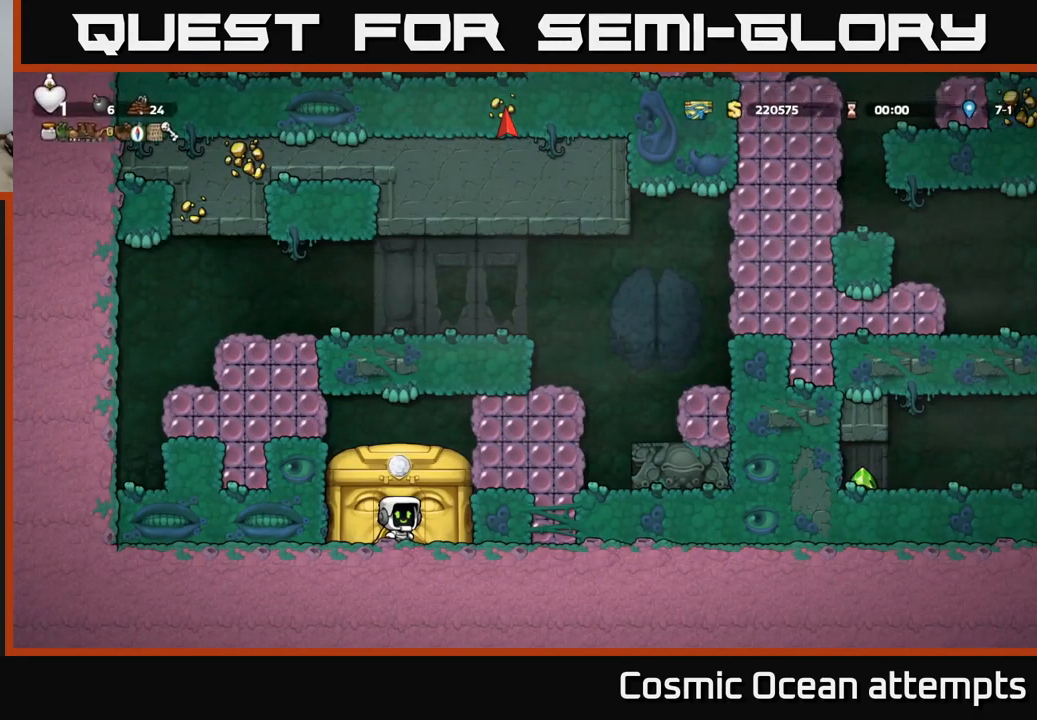
{"buttons": ["DPAD_RIGHT"], "left_stick": "center", "right_stick": "center", "events": [[67, "A", "down"], [134, "DPAD_RIGHT", "down"], [167, "X", "down"], [351, "X", "up"], [417, "A", "up"]]}
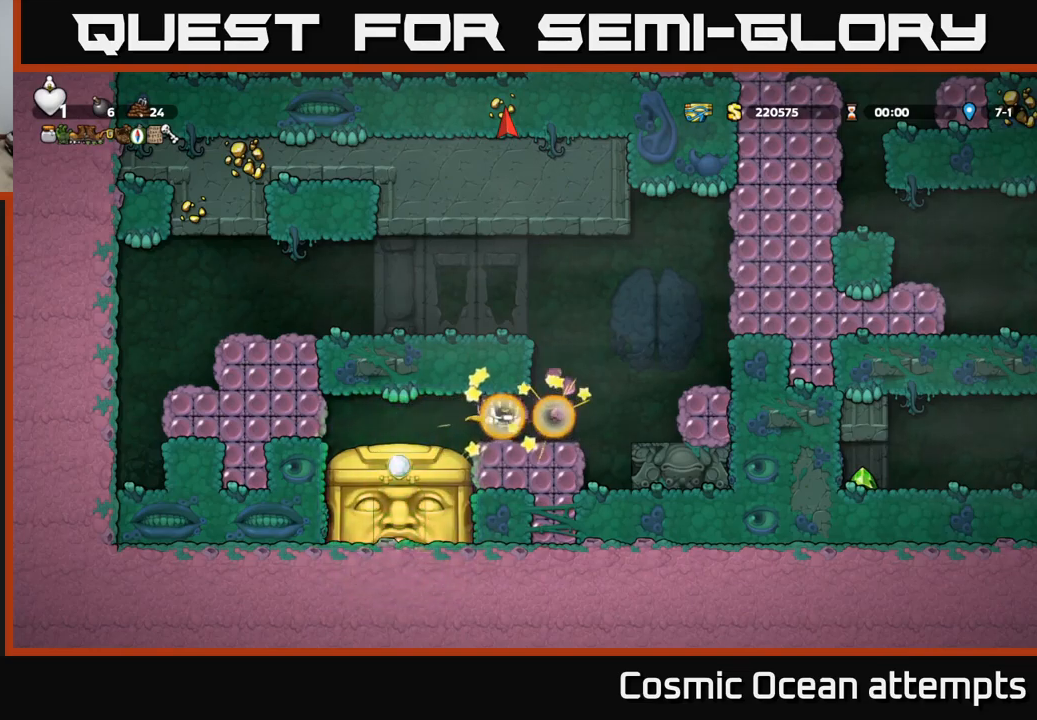
{"buttons": ["A", "DPAD_RIGHT"], "left_stick": "center", "right_stick": "center", "events": [[33, "DPAD_RIGHT", "up"], [433, "DPAD_RIGHT", "down"], [466, "A", "down"]]}
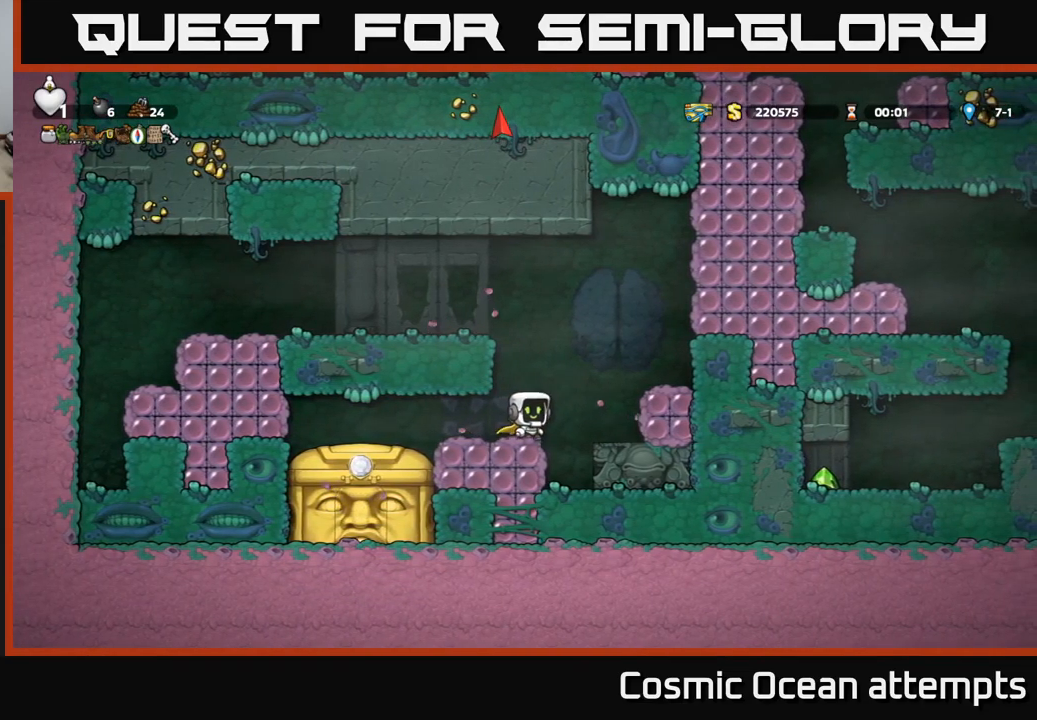
{"buttons": [], "left_stick": "center", "right_stick": "center", "events": [[316, "A", "up"], [366, "DPAD_RIGHT", "up"]]}
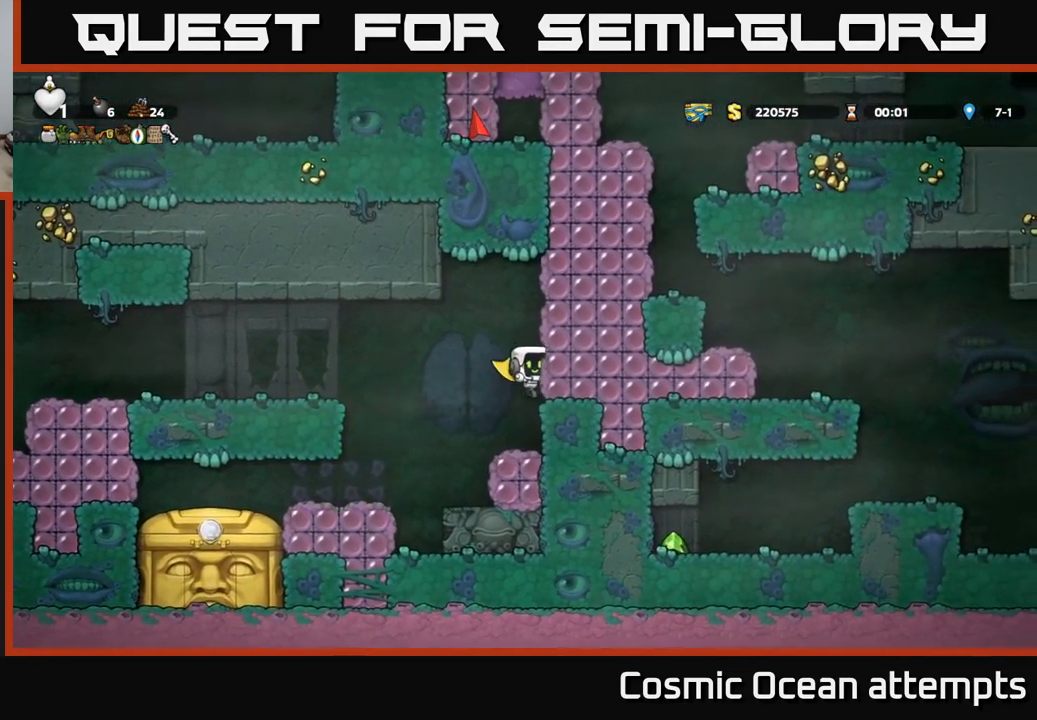
{"buttons": ["A"], "left_stick": "center", "right_stick": "center", "events": [[500, "A", "down"]]}
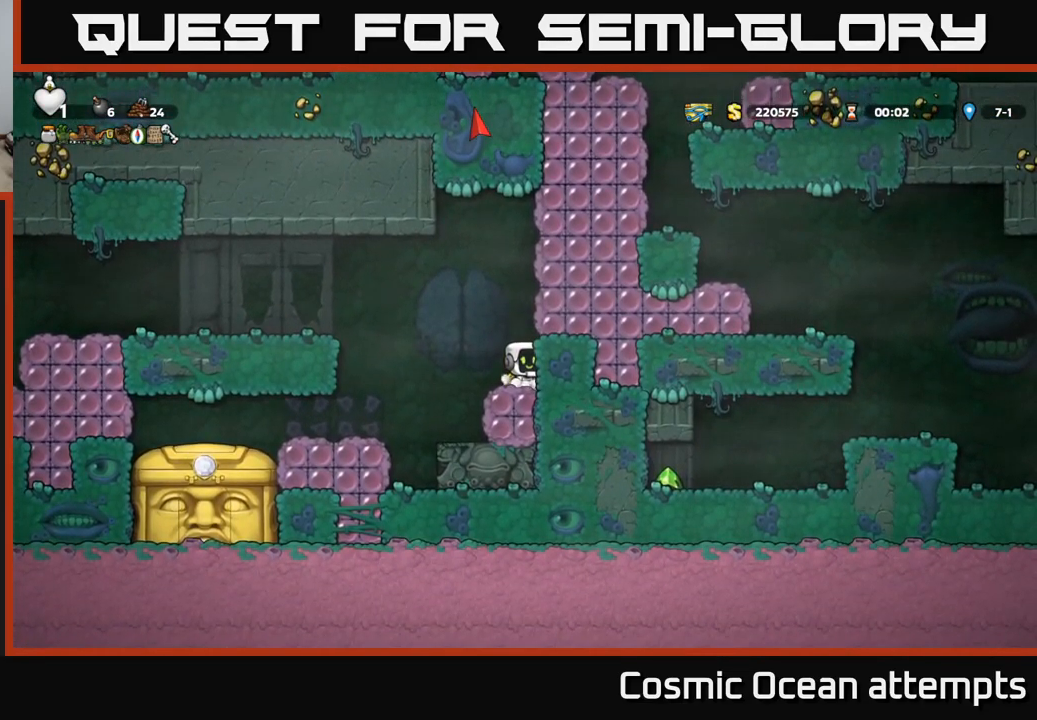
{"buttons": [], "left_stick": "center", "right_stick": "center", "events": [[83, "X", "down"], [200, "DPAD_RIGHT", "down"], [300, "X", "up"], [333, "A", "up"], [500, "DPAD_RIGHT", "up"]]}
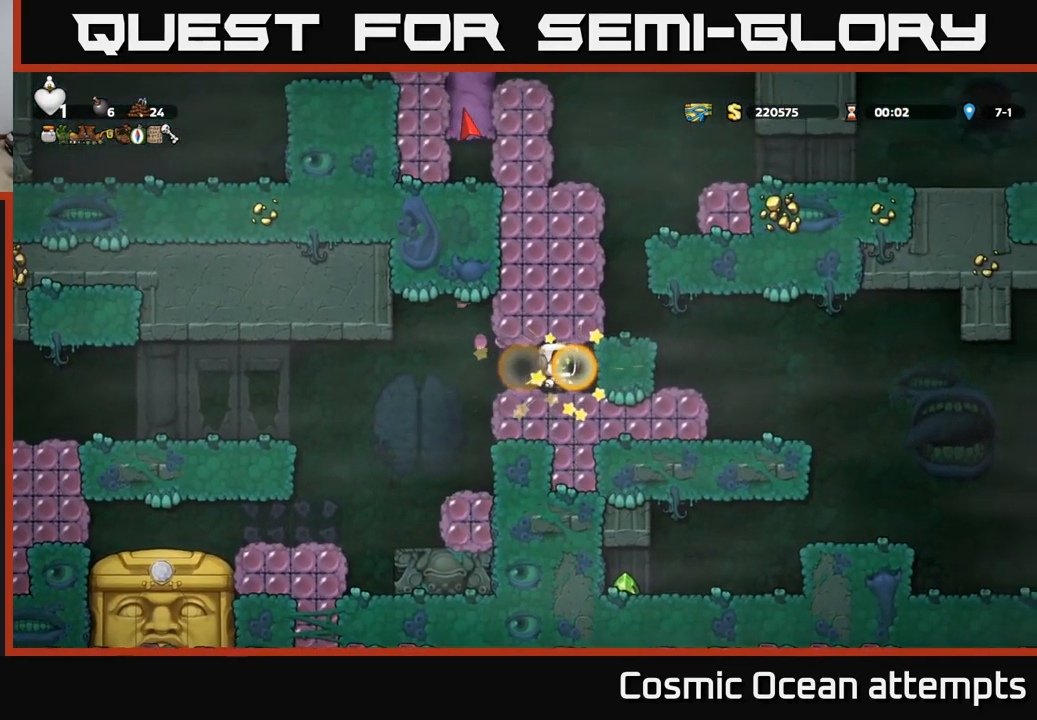
{"buttons": [], "left_stick": "center", "right_stick": "center", "events": [[66, "X", "down"], [250, "X", "up"]]}
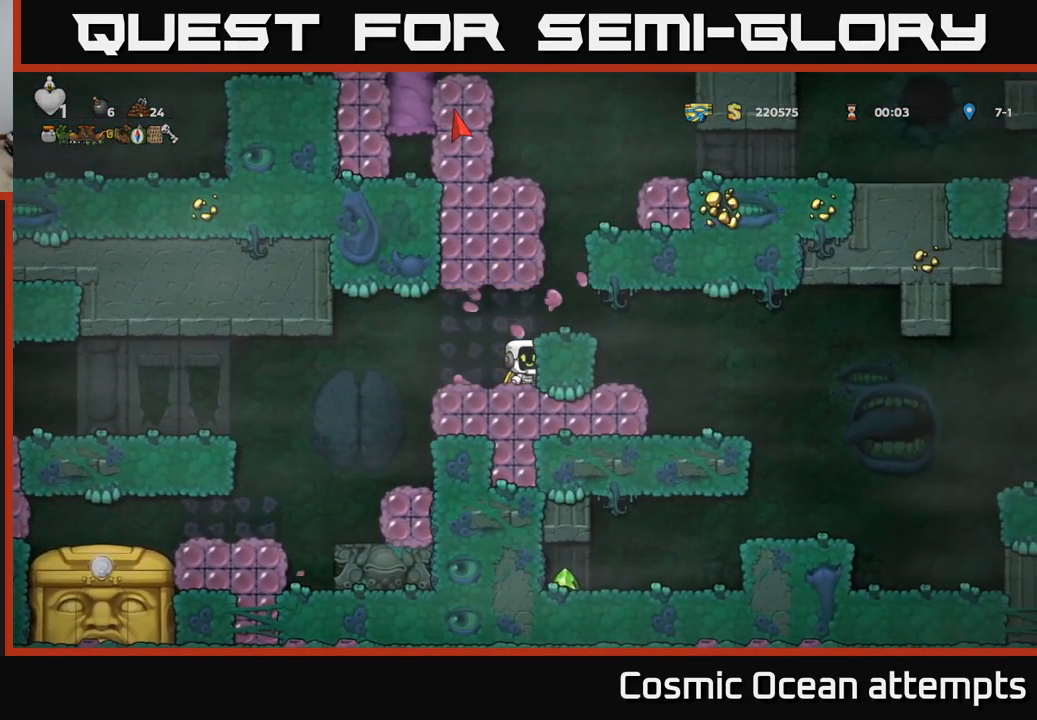
{"buttons": [], "left_stick": "center", "right_stick": "center", "events": [[83, "A", "down"], [116, "DPAD_RIGHT", "down"], [233, "A", "up"], [416, "DPAD_RIGHT", "up"]]}
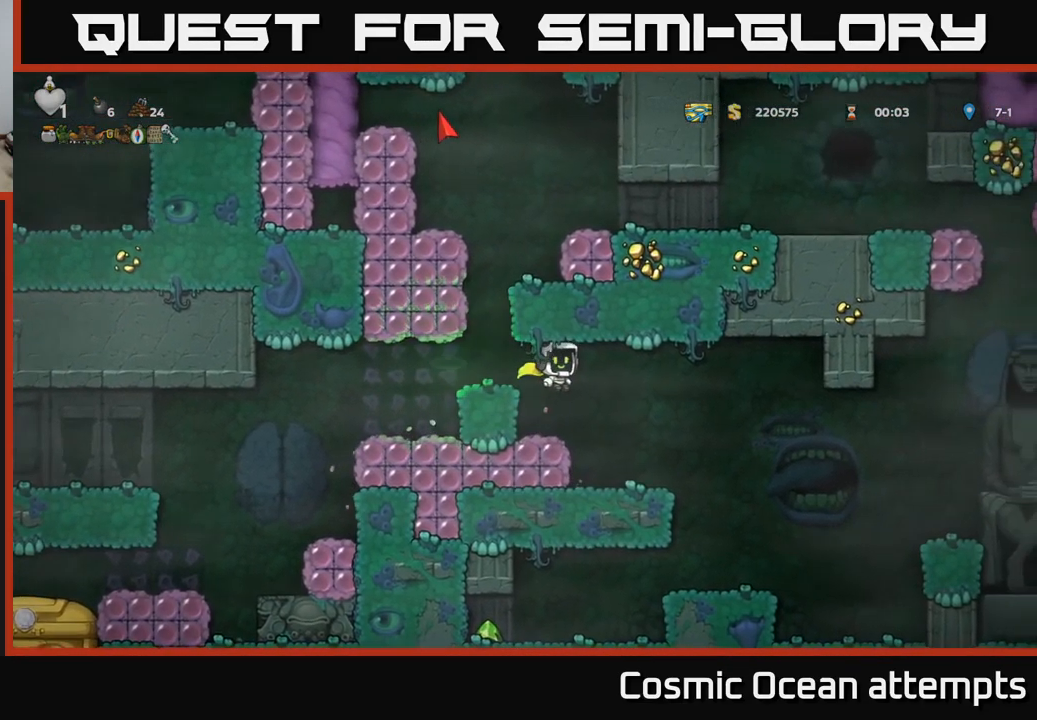
{"buttons": [], "left_stick": "center", "right_stick": "center", "events": [[283, "DPAD_RIGHT", "down"], [383, "DPAD_RIGHT", "up"]]}
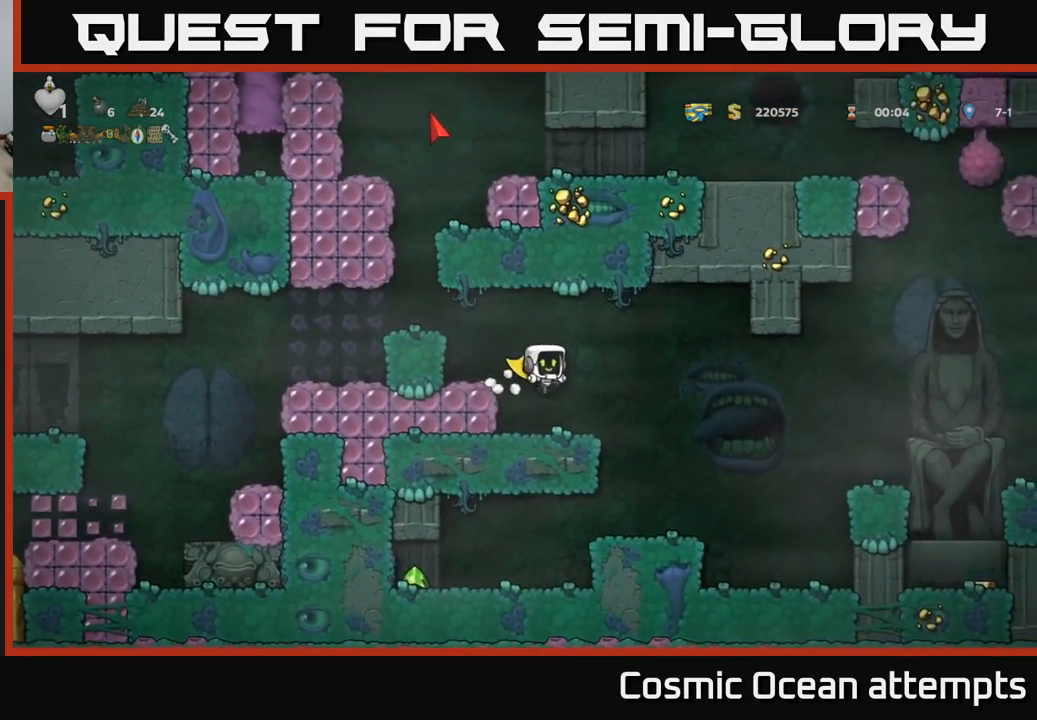
{"buttons": ["DPAD_RIGHT"], "left_stick": "center", "right_stick": "center", "events": [[283, "DPAD_RIGHT", "down"], [333, "A", "down"], [433, "A", "up"]]}
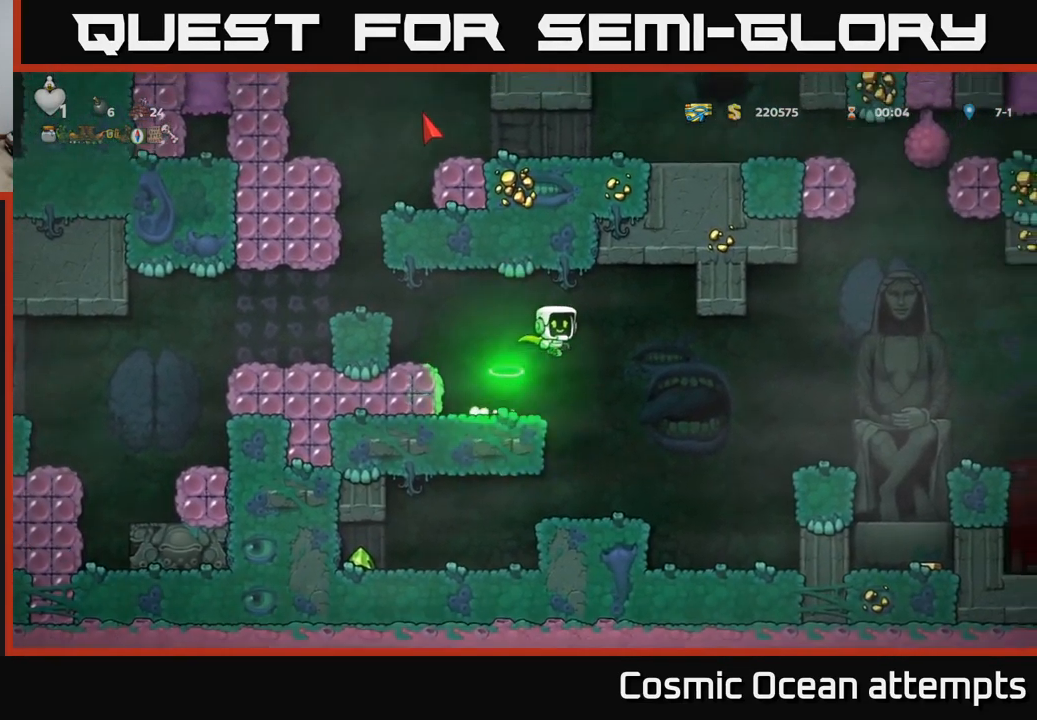
{"buttons": ["DPAD_RIGHT"], "left_stick": "center", "right_stick": "center", "events": [[83, "A", "down"], [500, "A", "up"]]}
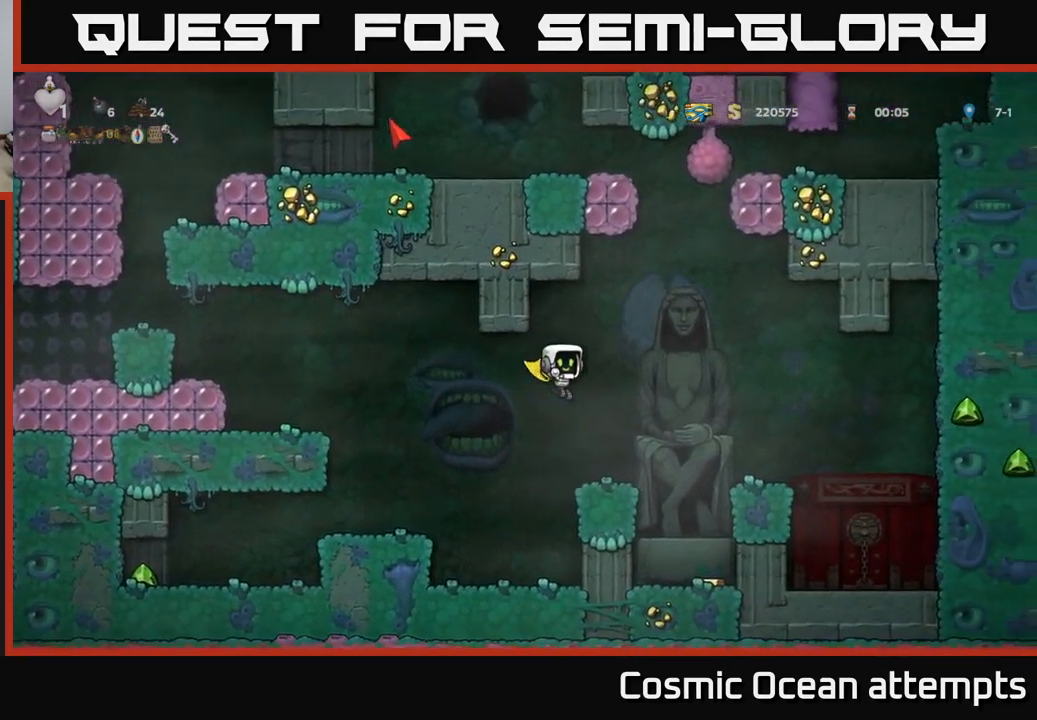
{"buttons": ["A", "DPAD_RIGHT"], "left_stick": "center", "right_stick": "center", "events": [[16, "DPAD_RIGHT", "up"], [367, "A", "down"], [483, "DPAD_RIGHT", "down"]]}
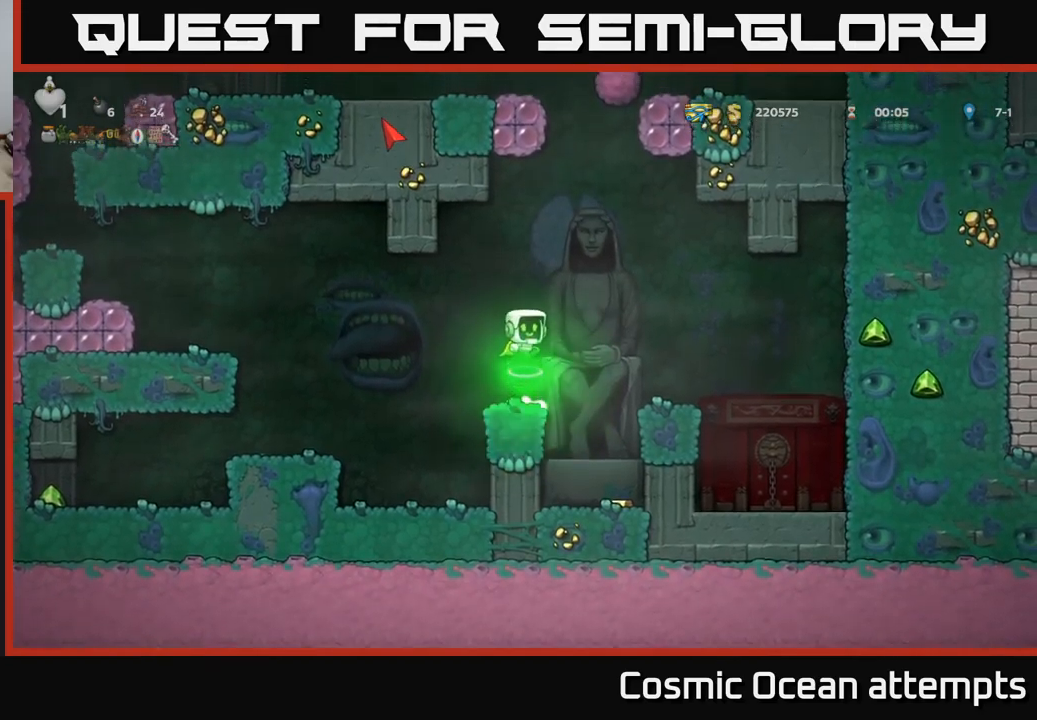
{"buttons": ["DPAD_DOWN"], "left_stick": "center", "right_stick": "center", "events": [[17, "A", "up"], [83, "DPAD_RIGHT", "up"], [417, "DPAD_DOWN", "down"]]}
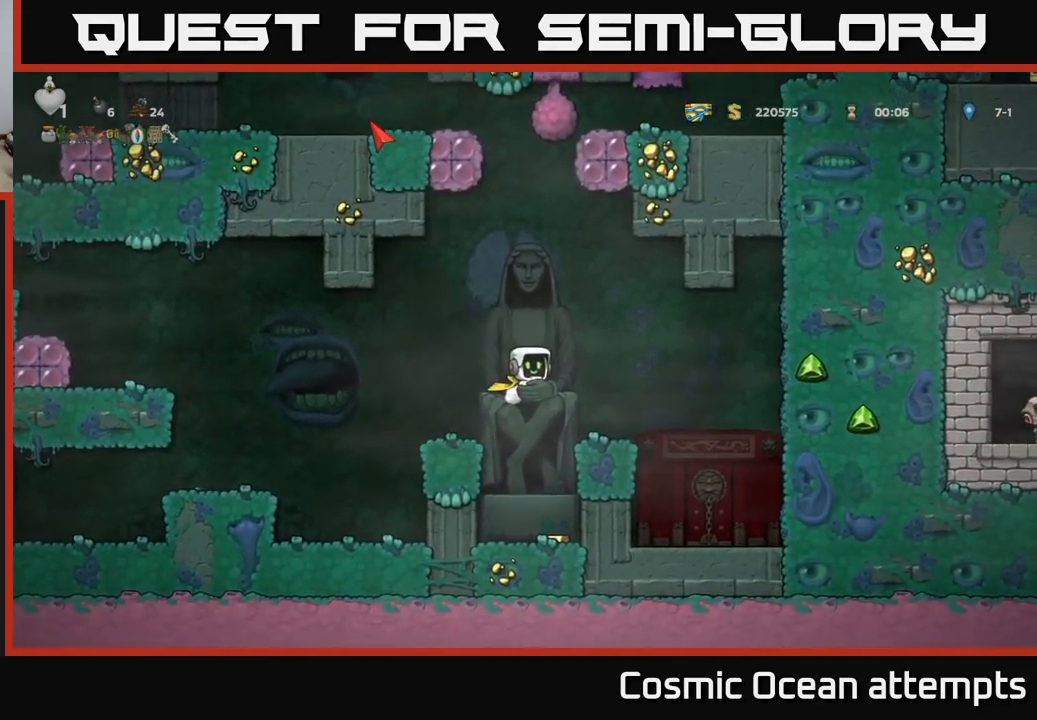
{"buttons": ["DPAD_DOWN"], "left_stick": "center", "right_stick": "center", "events": []}
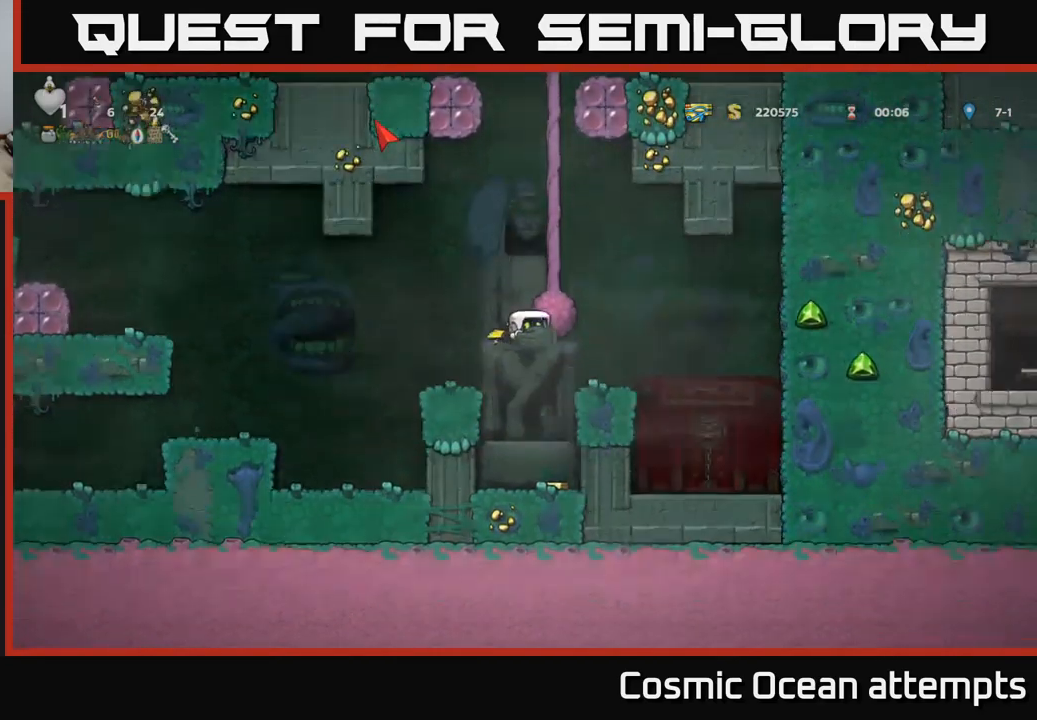
{"buttons": ["DPAD_DOWN"], "left_stick": "center", "right_stick": "center", "events": []}
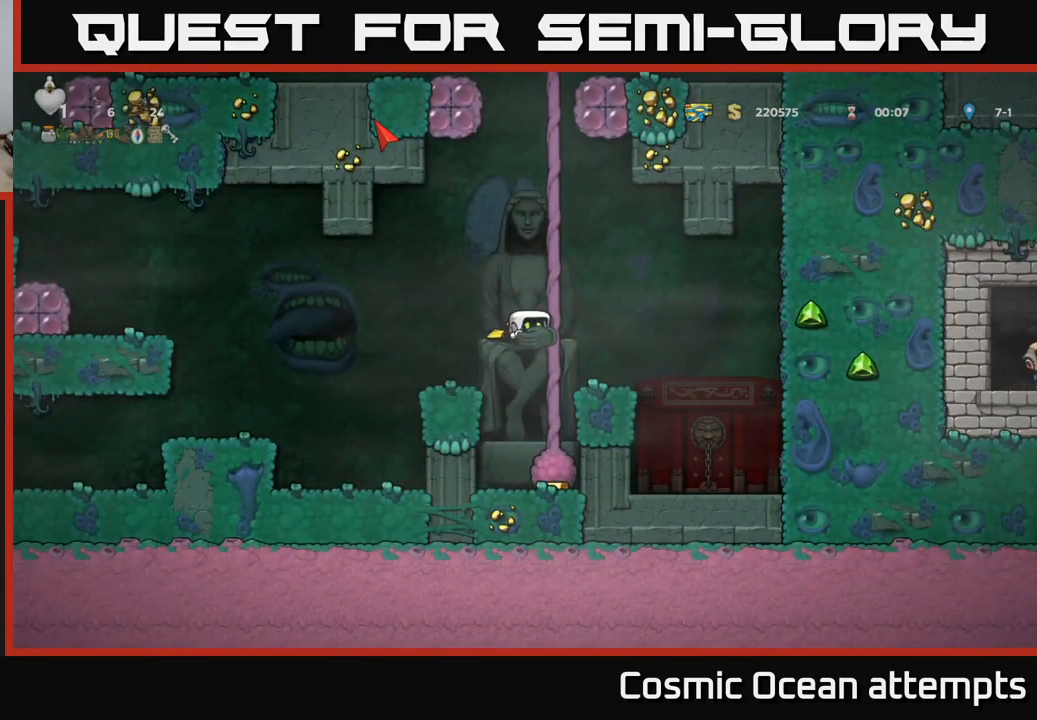
{"buttons": ["DPAD_DOWN"], "left_stick": "center", "right_stick": "center", "events": []}
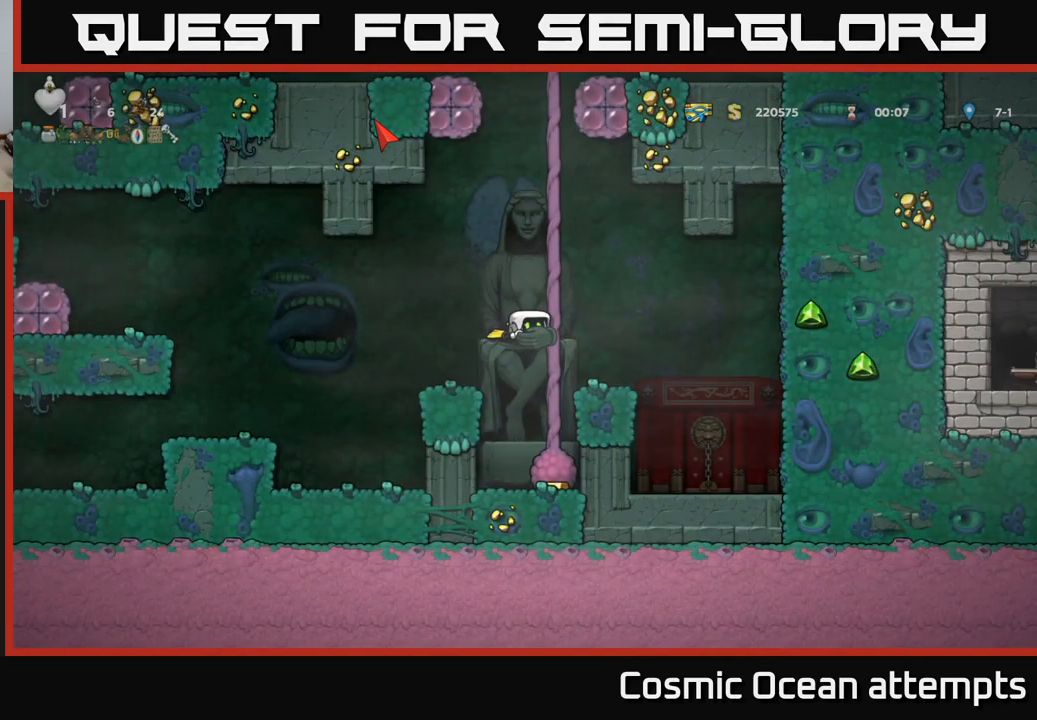
{"buttons": ["DPAD_DOWN"], "left_stick": "center", "right_stick": "center", "events": []}
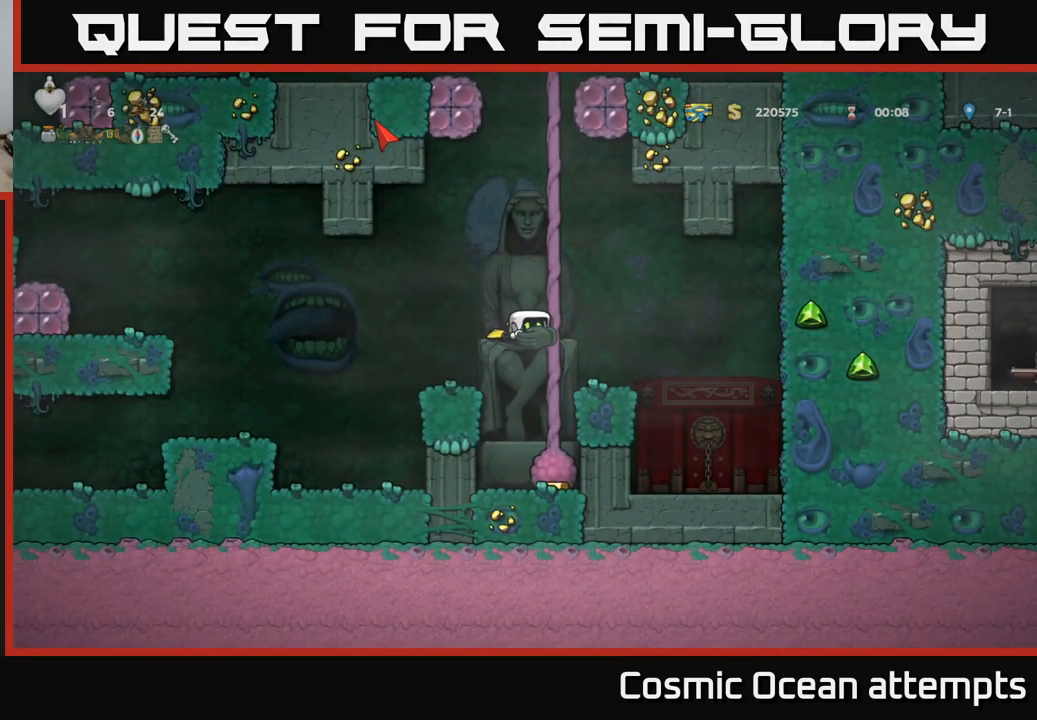
{"buttons": ["DPAD_DOWN"], "left_stick": "center", "right_stick": "center", "events": []}
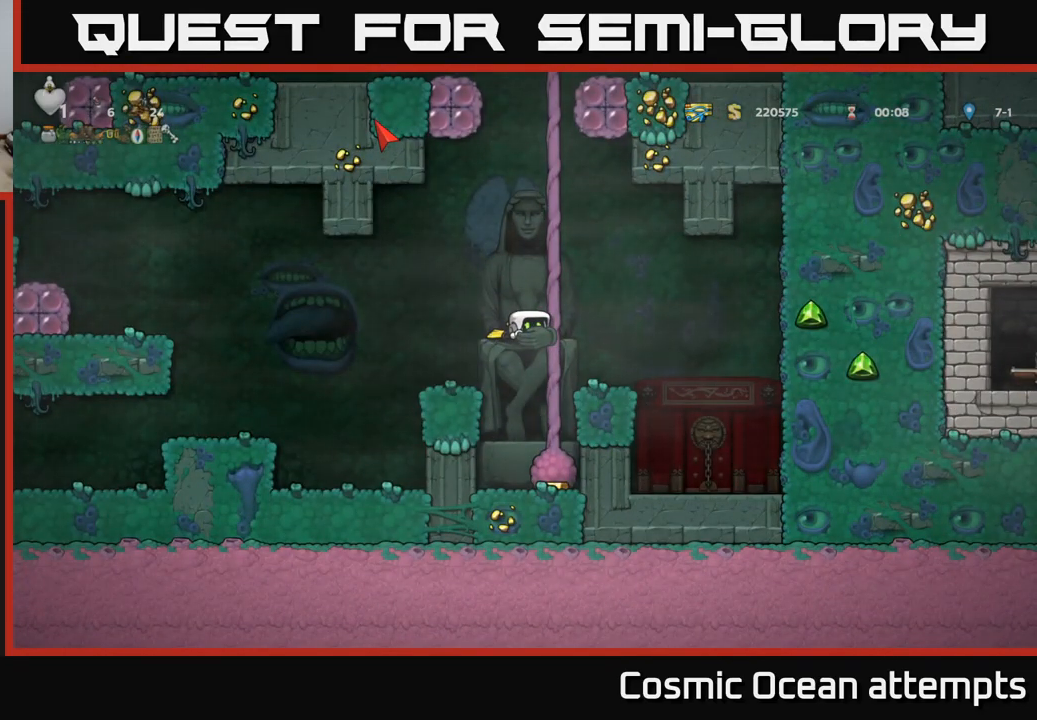
{"buttons": ["DPAD_DOWN"], "left_stick": "center", "right_stick": "center", "events": []}
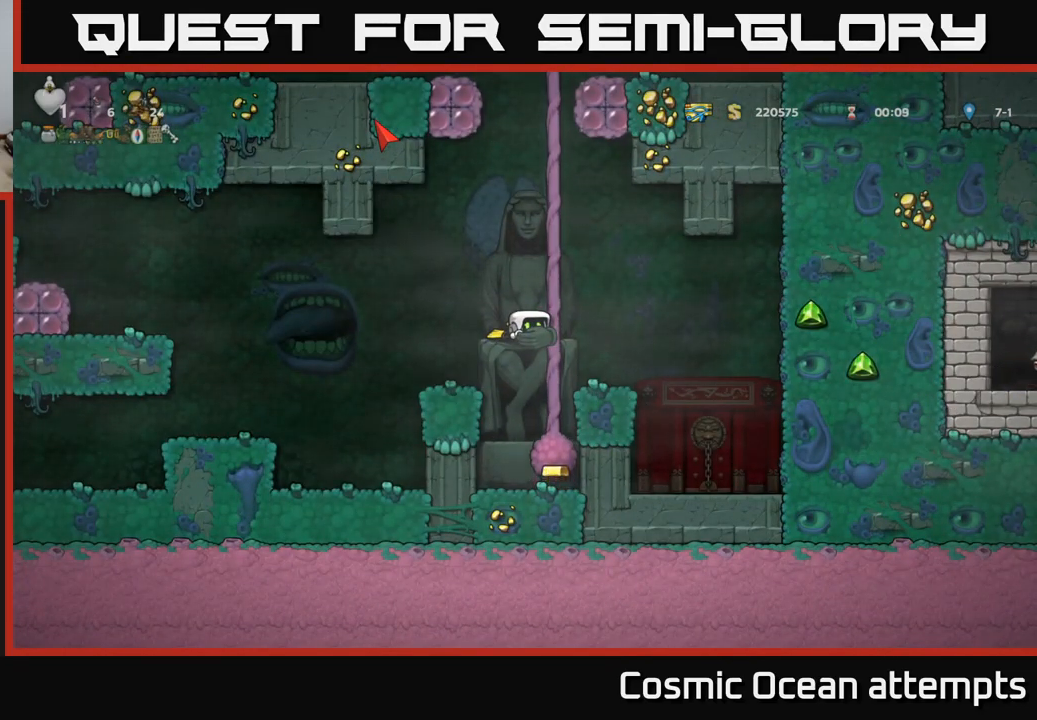
{"buttons": ["DPAD_DOWN"], "left_stick": "center", "right_stick": "center", "events": []}
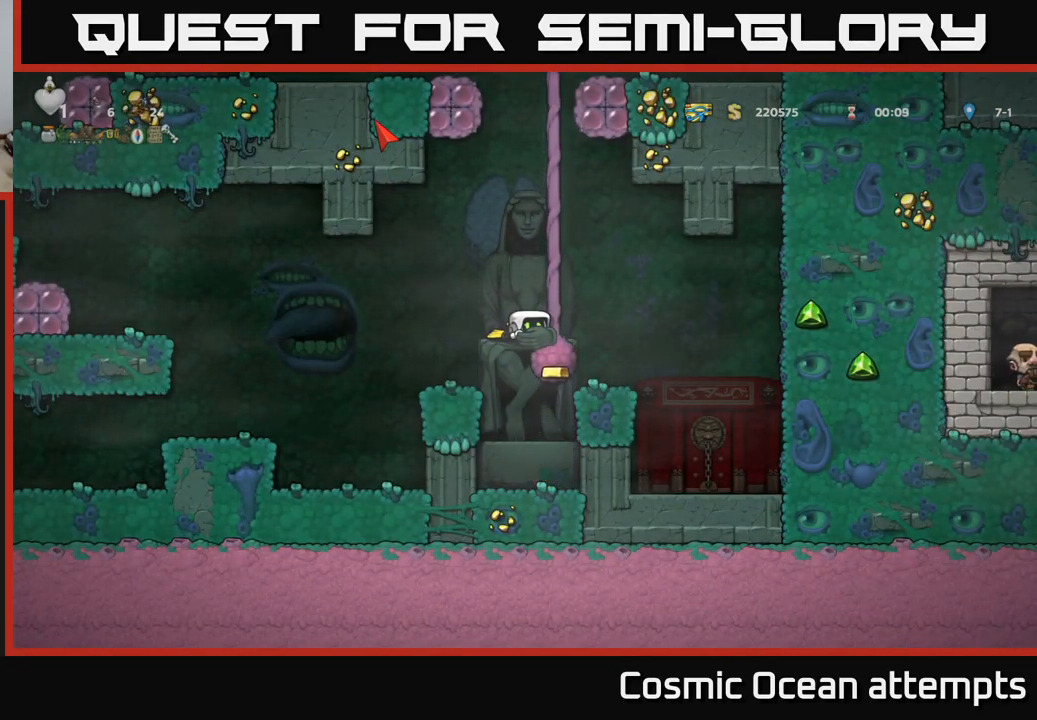
{"buttons": ["DPAD_DOWN"], "left_stick": "center", "right_stick": "center", "events": []}
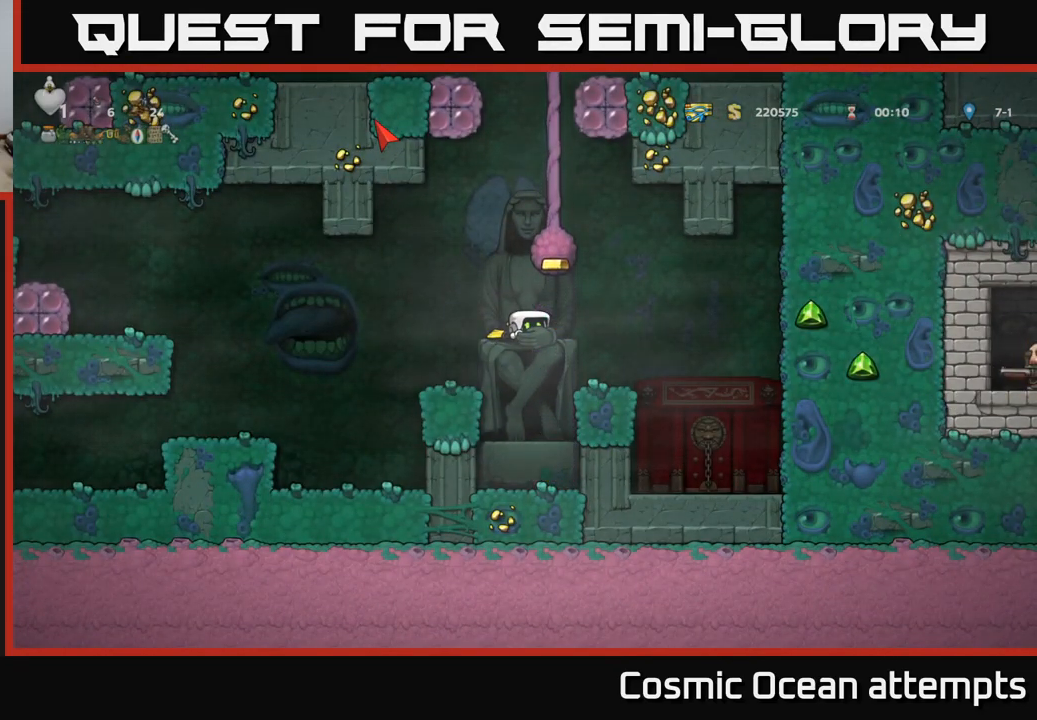
{"buttons": ["DPAD_DOWN"], "left_stick": "center", "right_stick": "center", "events": []}
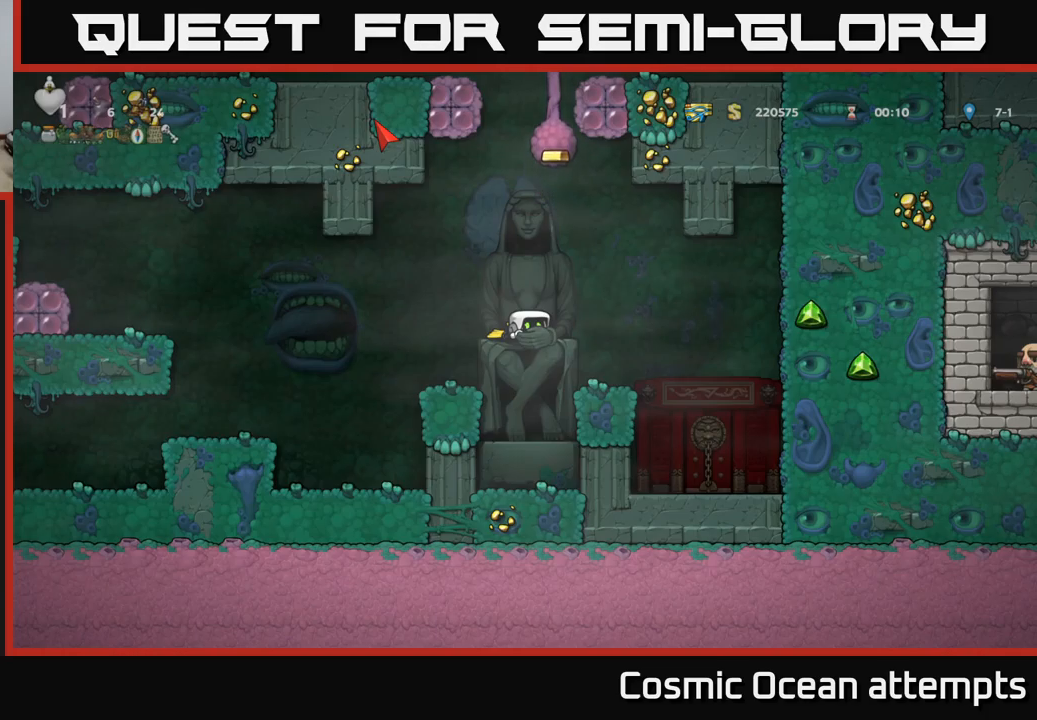
{"buttons": ["DPAD_DOWN"], "left_stick": "center", "right_stick": "center", "events": []}
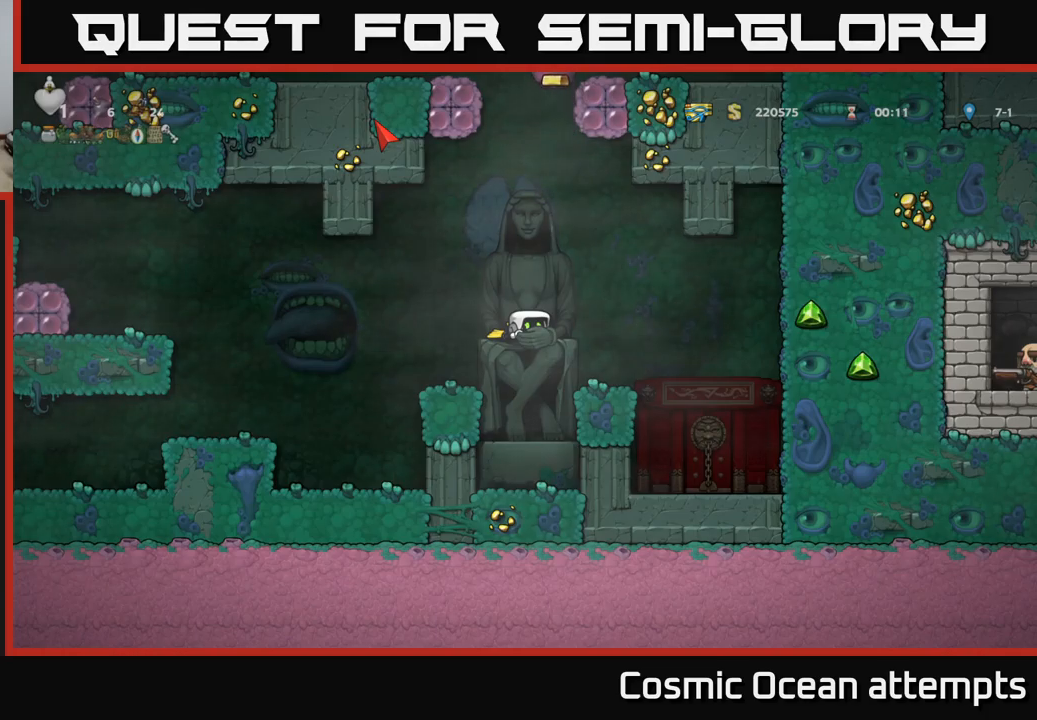
{"buttons": ["DPAD_DOWN"], "left_stick": "center", "right_stick": "center", "events": []}